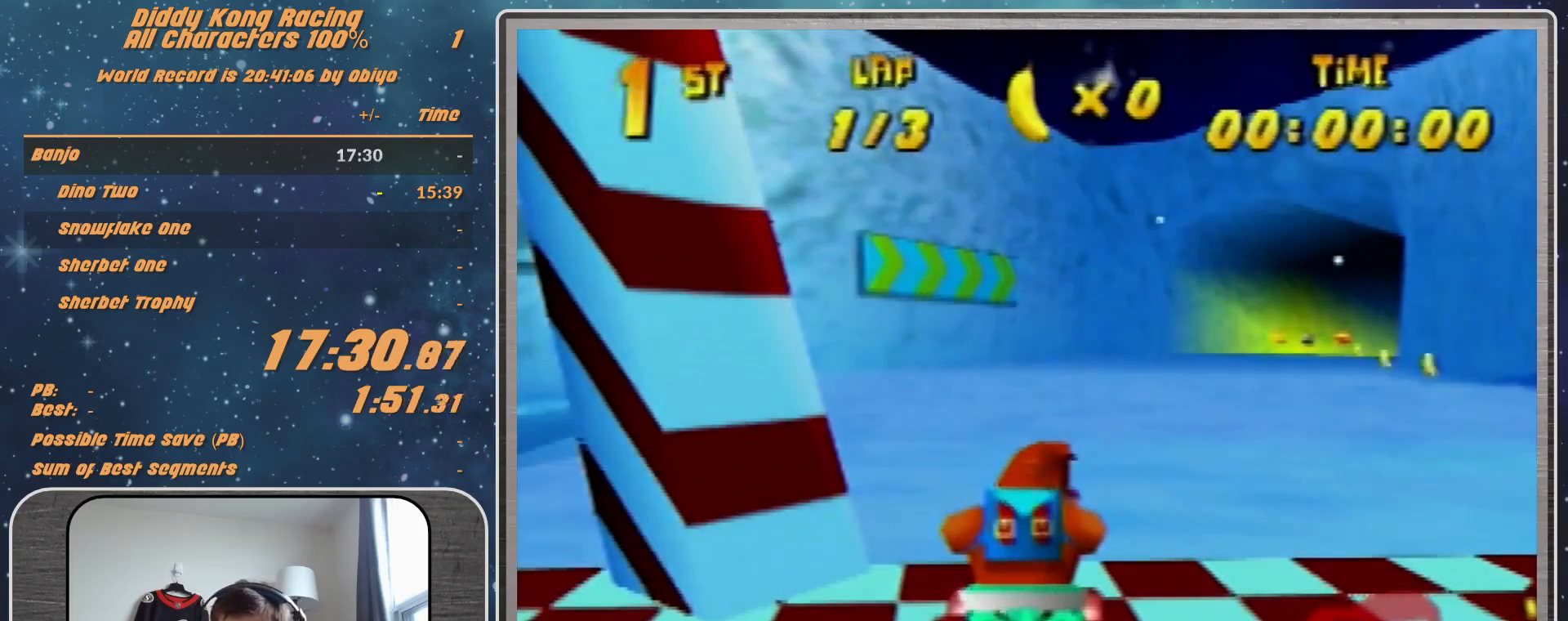
Gameplay with a controller (Nintendo layout); each line is a JSON object with the inputs held at the frame after it. "events" lists button and stick changes between this image and that frame as [ms after this image, input, new state], when the widget could be followed in between. Not read: L1 L3 R3.
{"buttons": [], "left_stick": "center", "events": []}
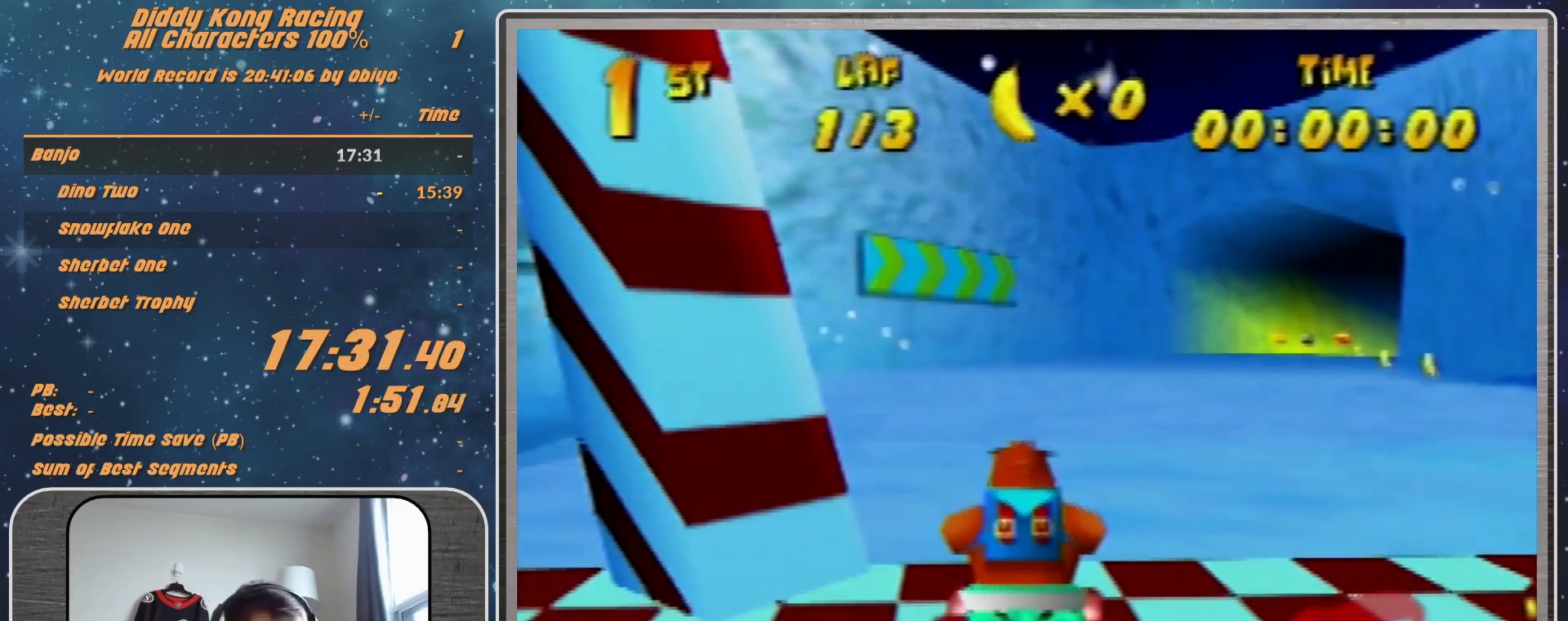
{"buttons": [], "left_stick": "right", "events": [[433, "left_stick", "right"]]}
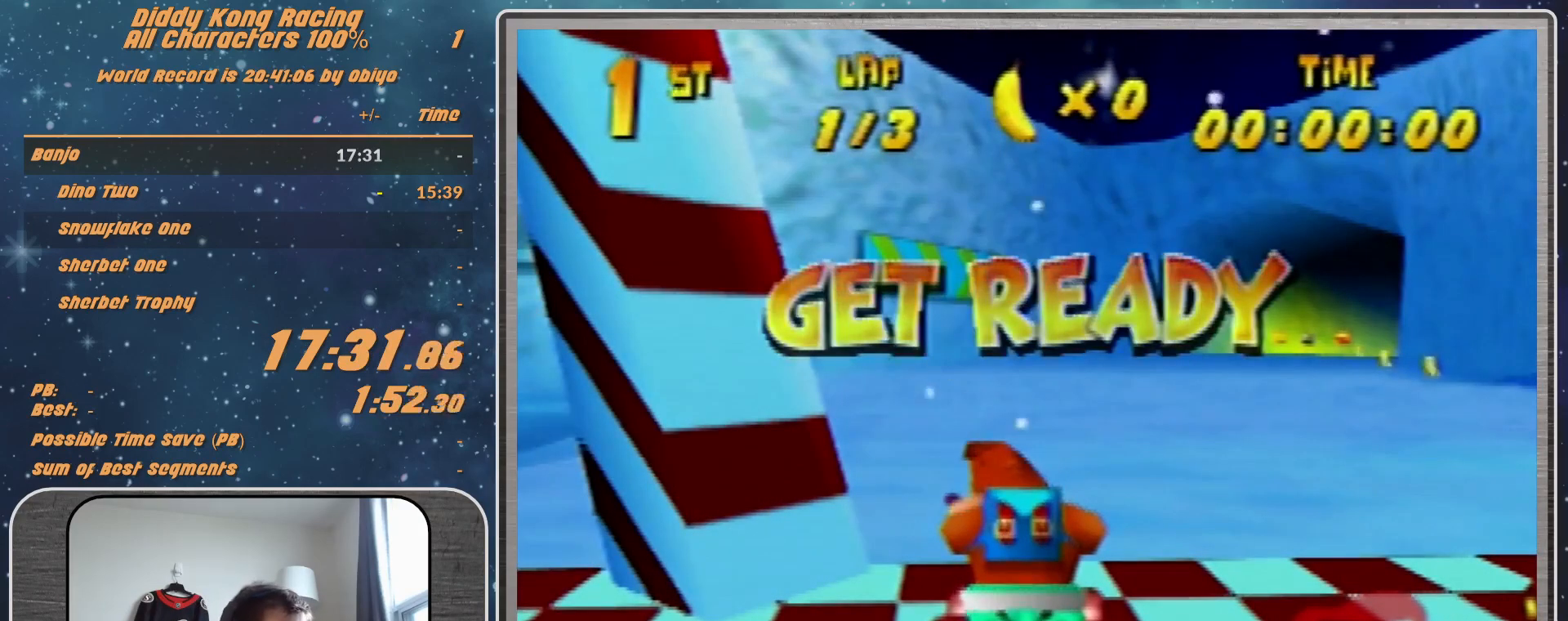
{"buttons": [], "left_stick": "right", "events": []}
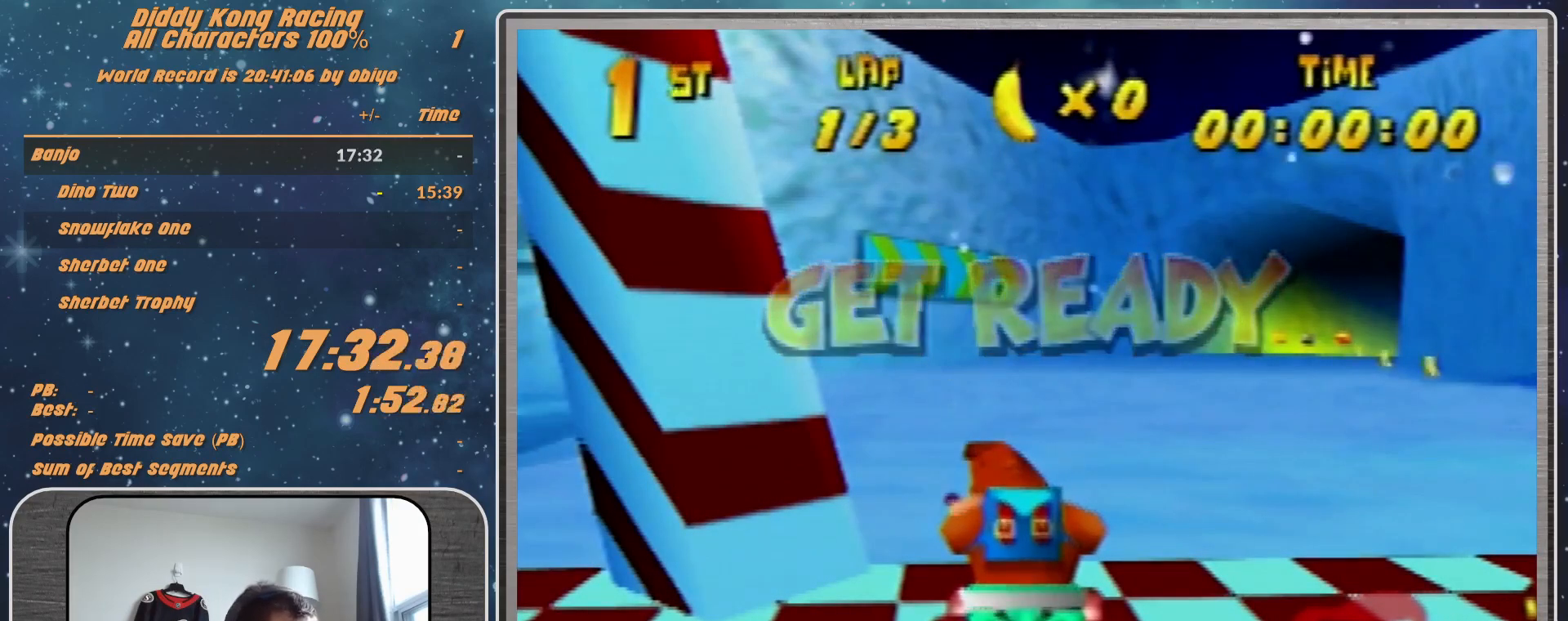
{"buttons": ["A"], "left_stick": "right", "events": [[100, "A", "down"]]}
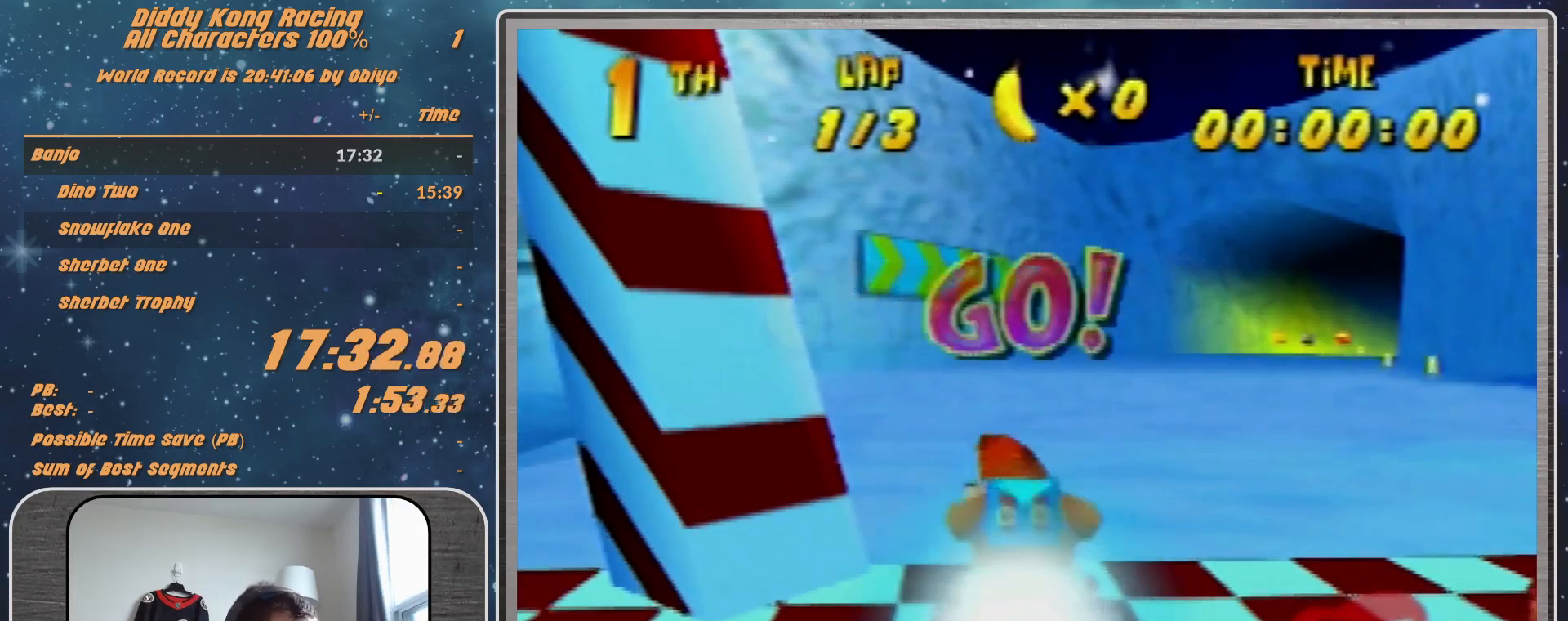
{"buttons": ["A"], "left_stick": "center", "events": [[333, "left_stick", "center"]]}
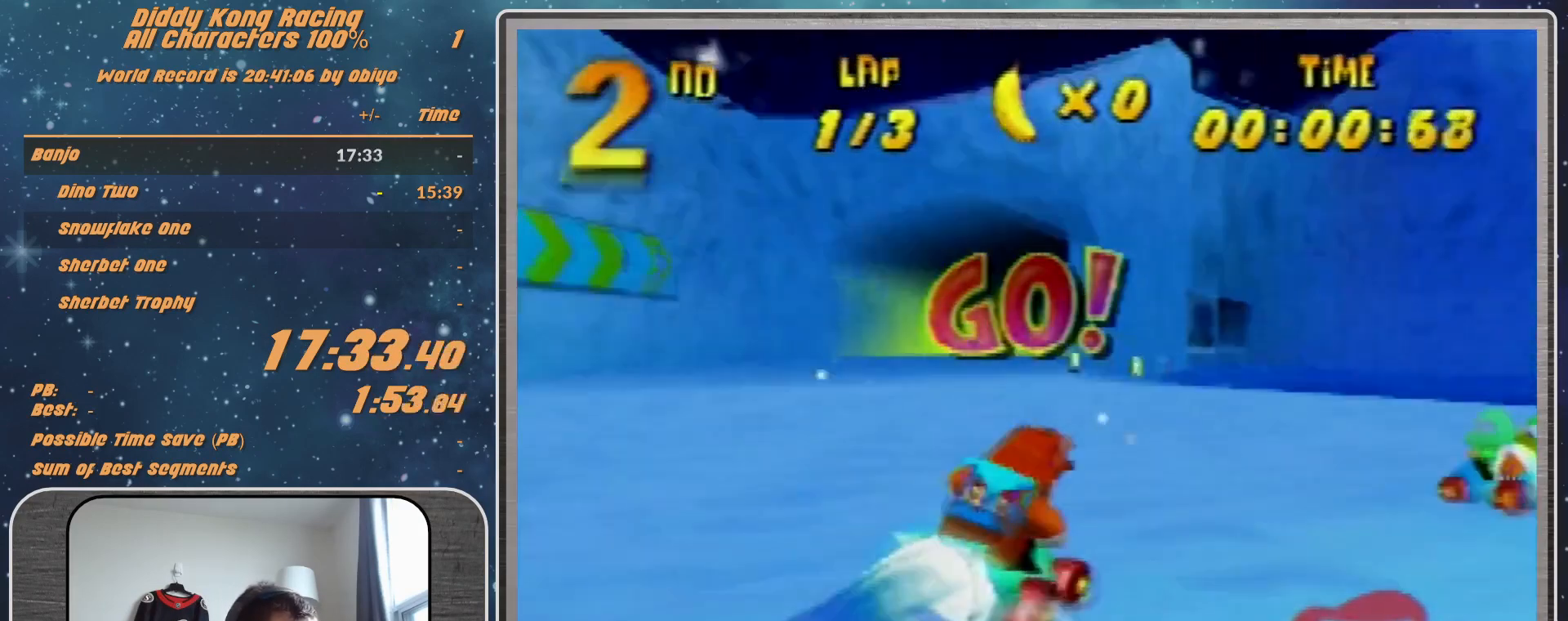
{"buttons": ["A"], "left_stick": "center", "events": [[100, "left_stick", "right"], [400, "left_stick", "center"]]}
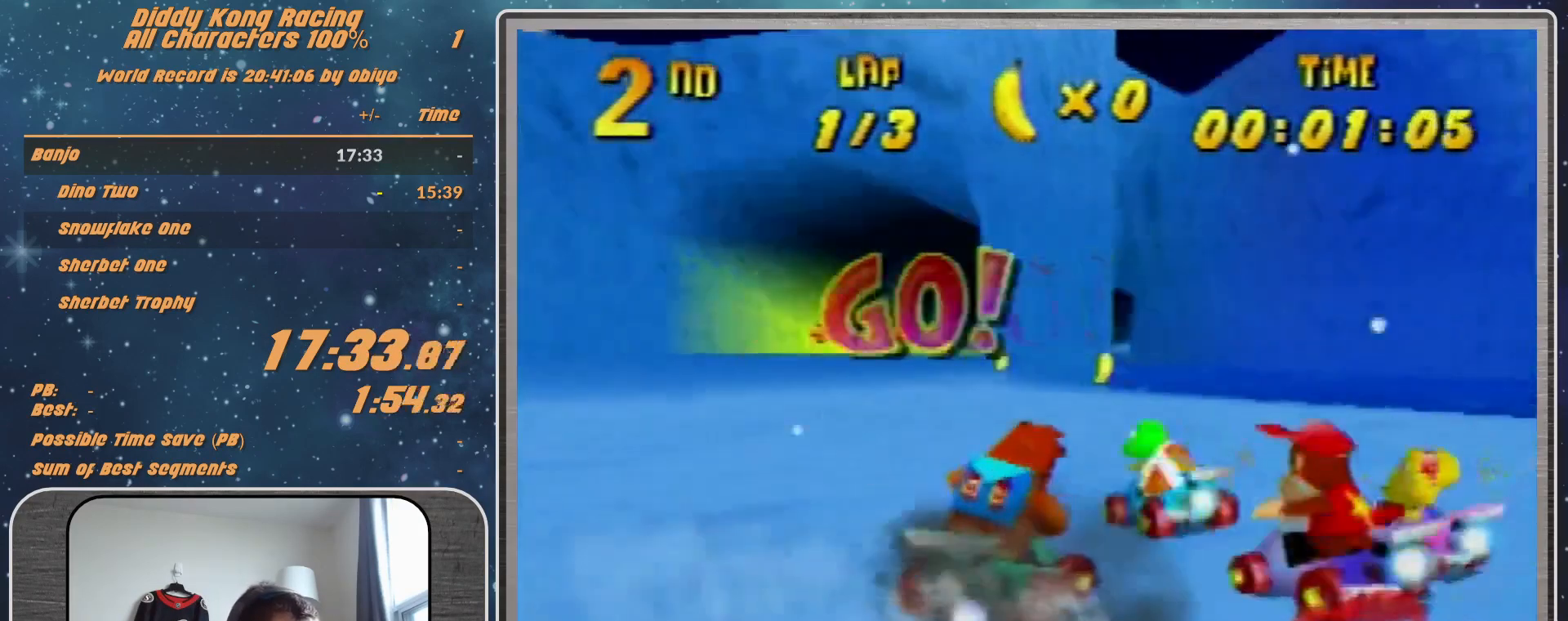
{"buttons": ["A"], "left_stick": "center", "events": []}
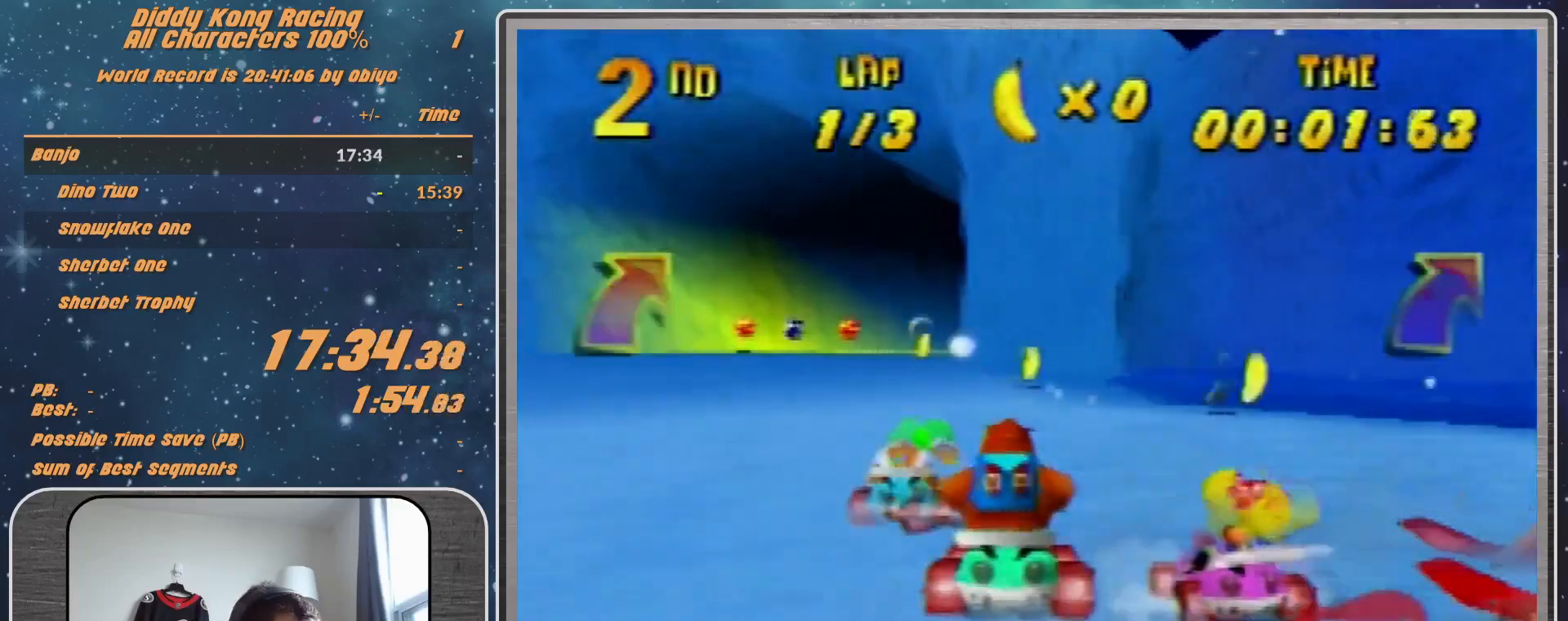
{"buttons": ["A", "R1"], "left_stick": "right", "events": [[300, "R1", "down"], [300, "left_stick", "left"], [500, "left_stick", "right"]]}
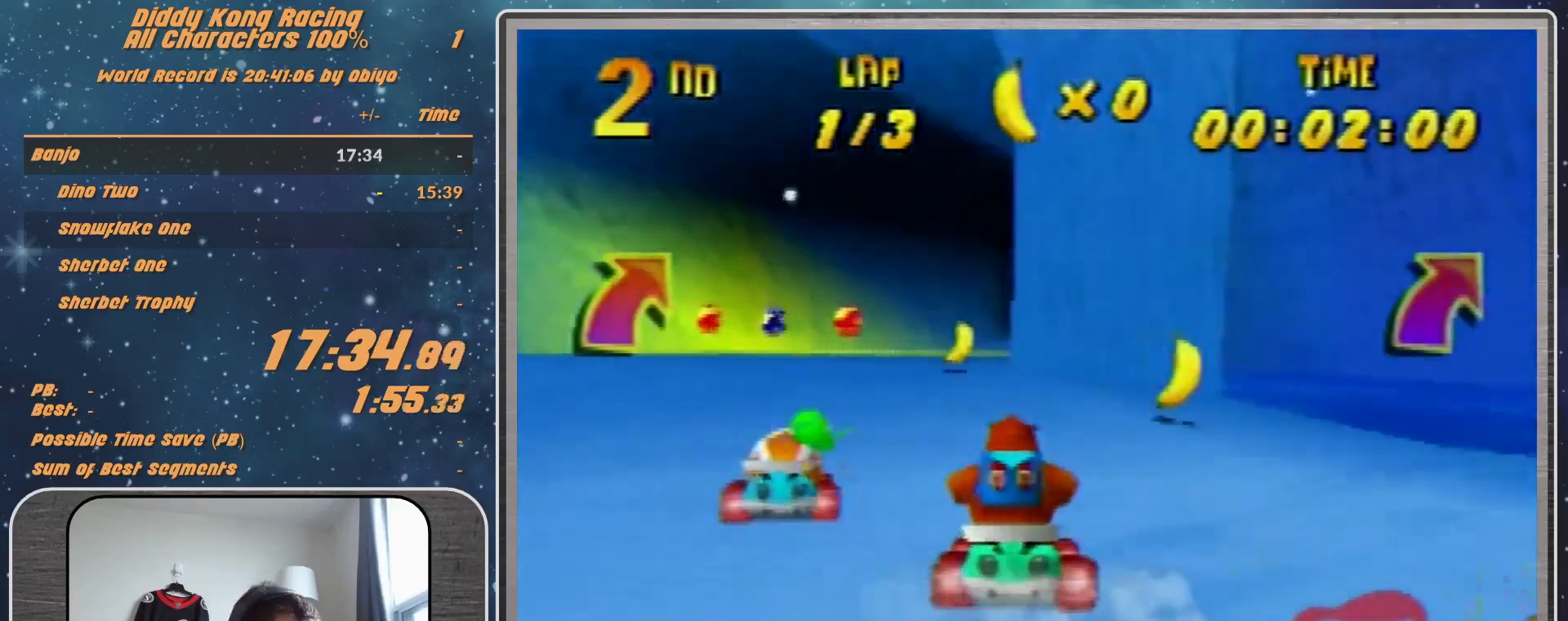
{"buttons": ["A", "R1"], "left_stick": "right", "events": [[133, "A", "up"], [133, "R1", "up"], [267, "A", "down"], [267, "R1", "down"], [367, "A", "up"], [400, "A", "down"]]}
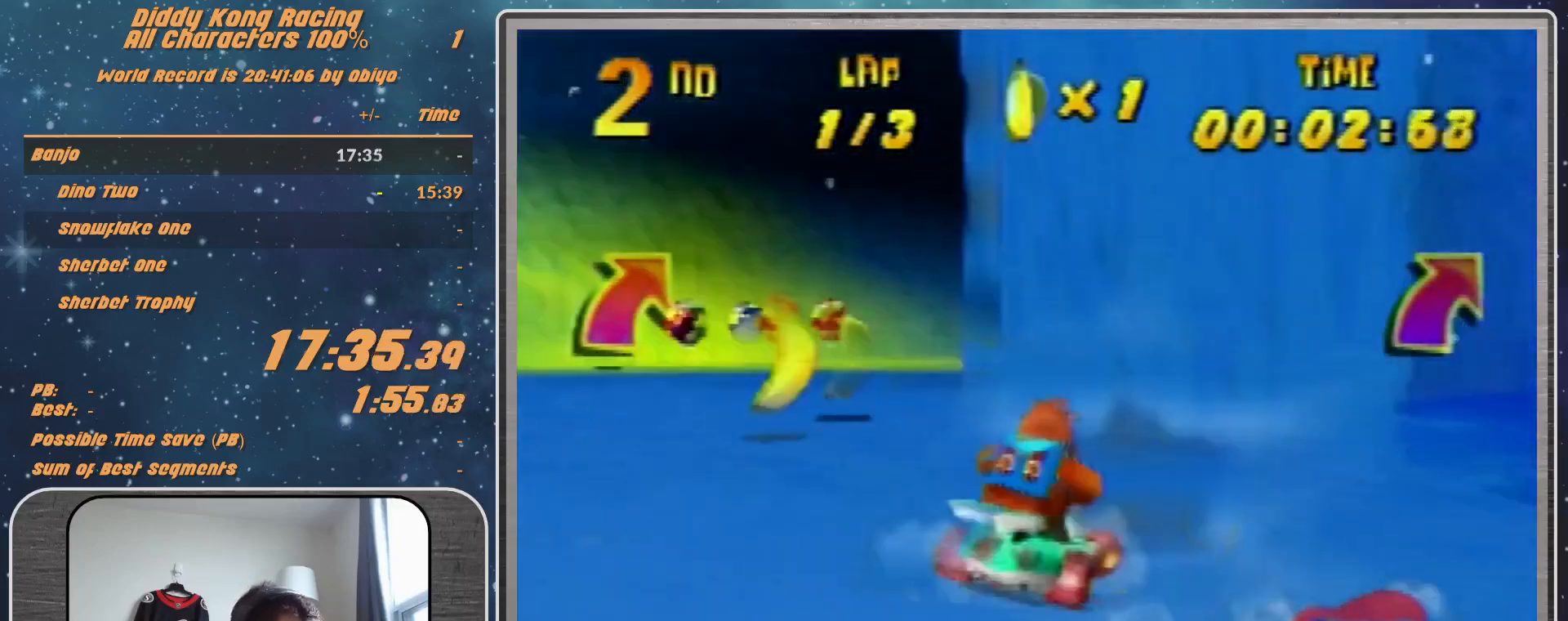
{"buttons": ["A", "R1"], "left_stick": "left", "events": [[133, "left_stick", "up"], [233, "left_stick", "up-left"], [367, "left_stick", "left"]]}
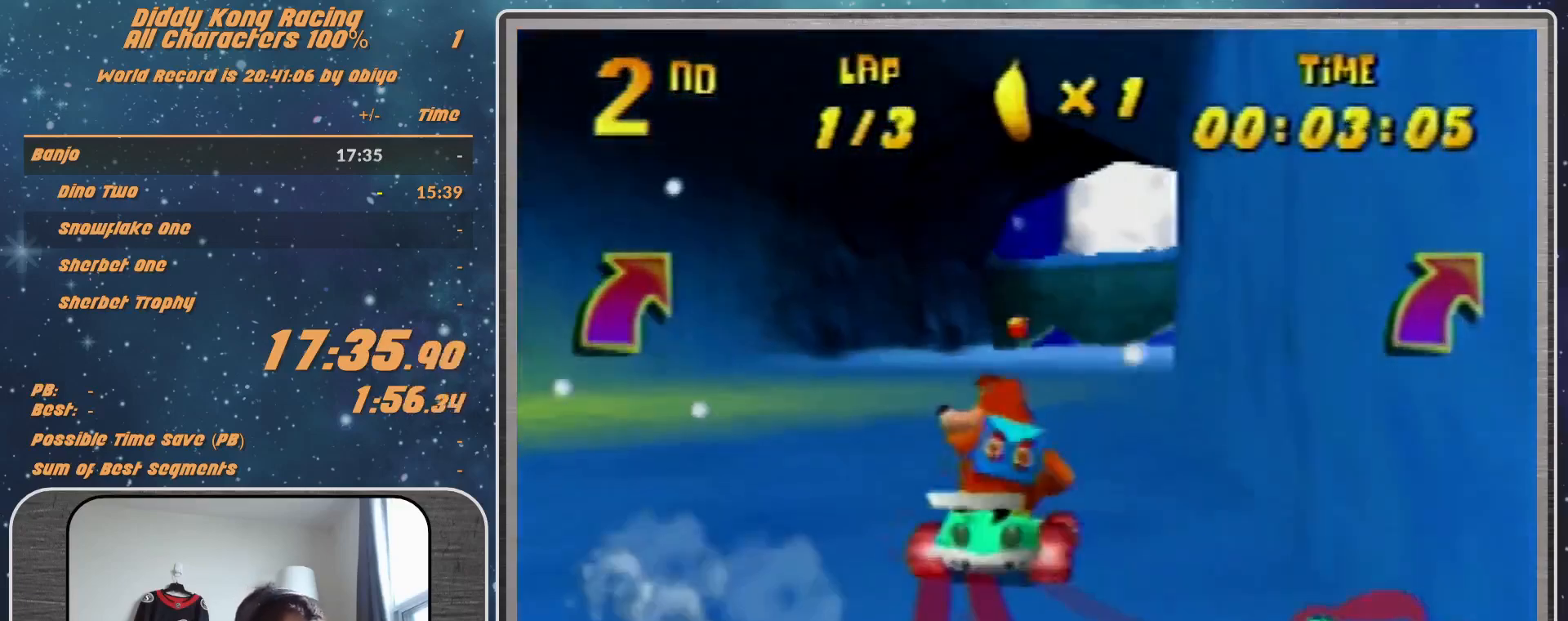
{"buttons": ["A"], "left_stick": "left", "events": [[33, "R1", "up"], [67, "left_stick", "right"], [200, "B", "down"], [200, "R1", "down"], [333, "B", "up"], [333, "R1", "up"], [400, "left_stick", "center"], [500, "left_stick", "left"]]}
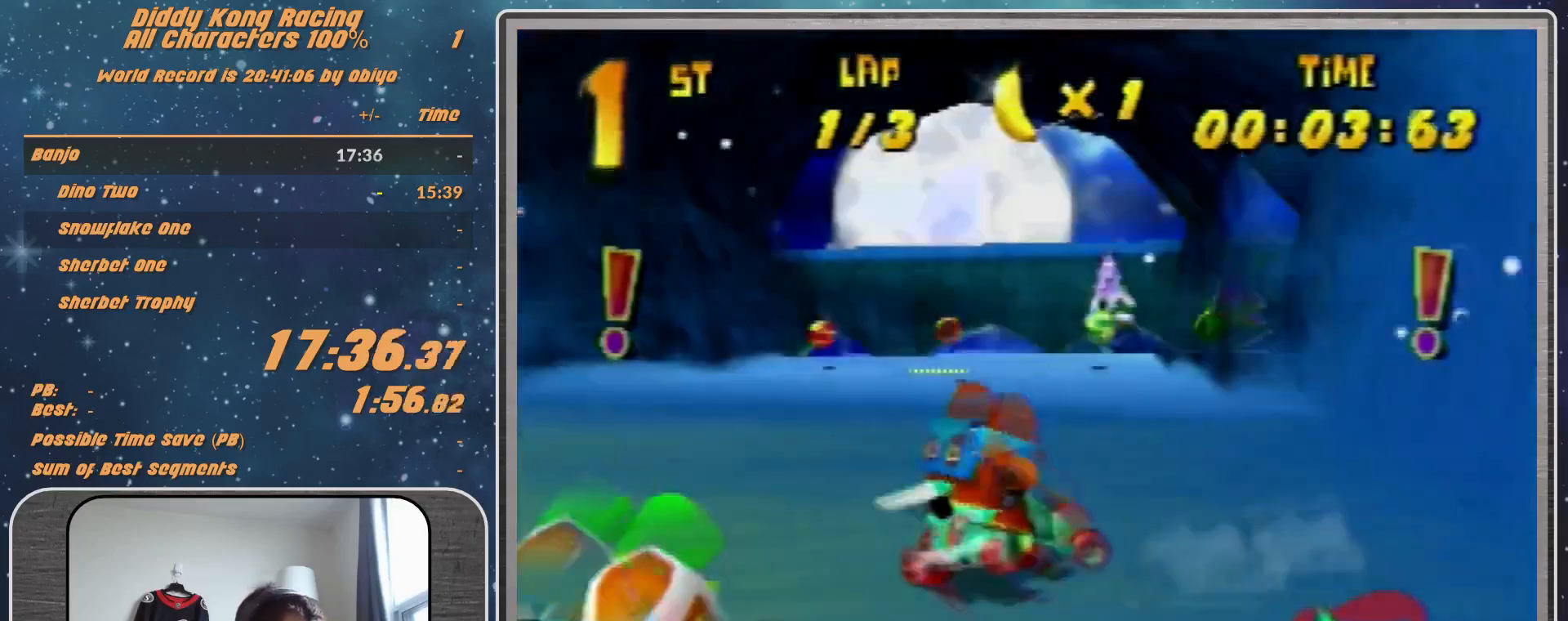
{"buttons": ["A", "R1"], "left_stick": "right", "events": [[367, "left_stick", "right"], [467, "R1", "down"]]}
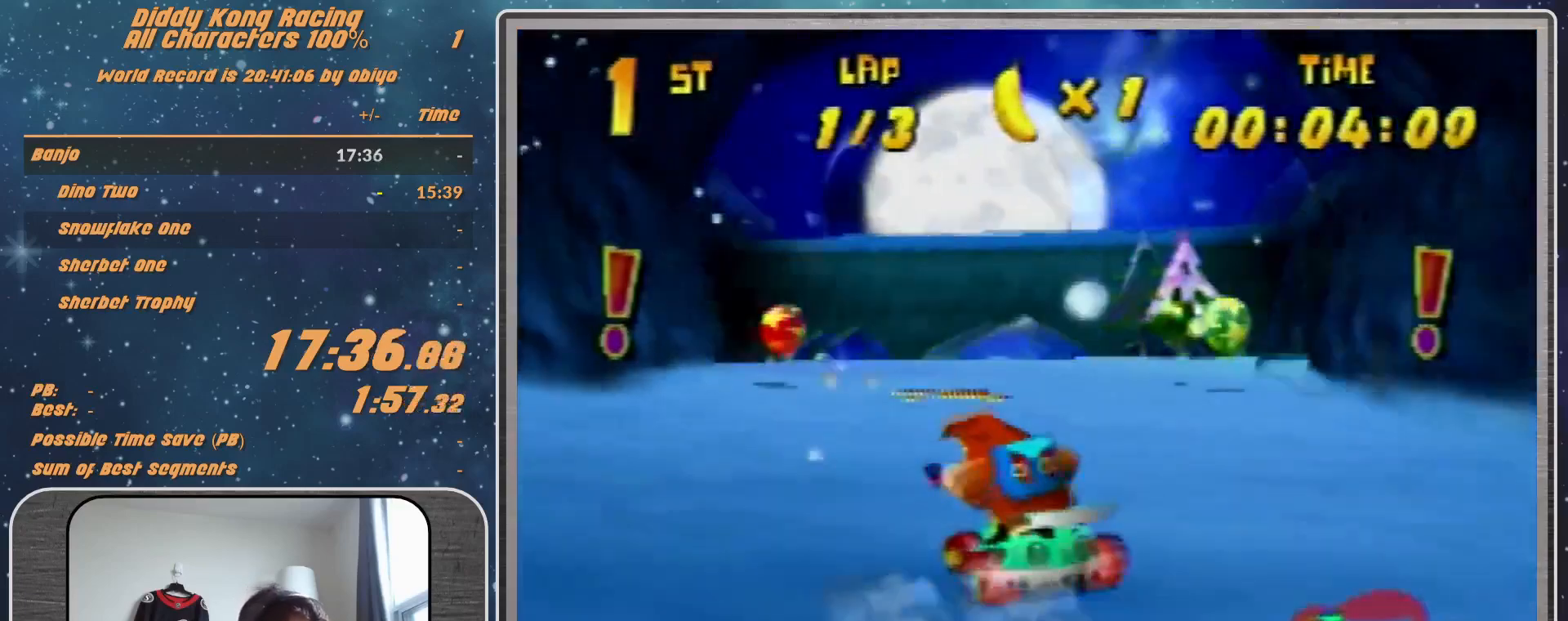
{"buttons": [], "left_stick": "center", "events": [[33, "A", "up"], [100, "A", "down"], [100, "left_stick", "left"], [200, "A", "up"], [200, "R1", "up"], [467, "left_stick", "center"]]}
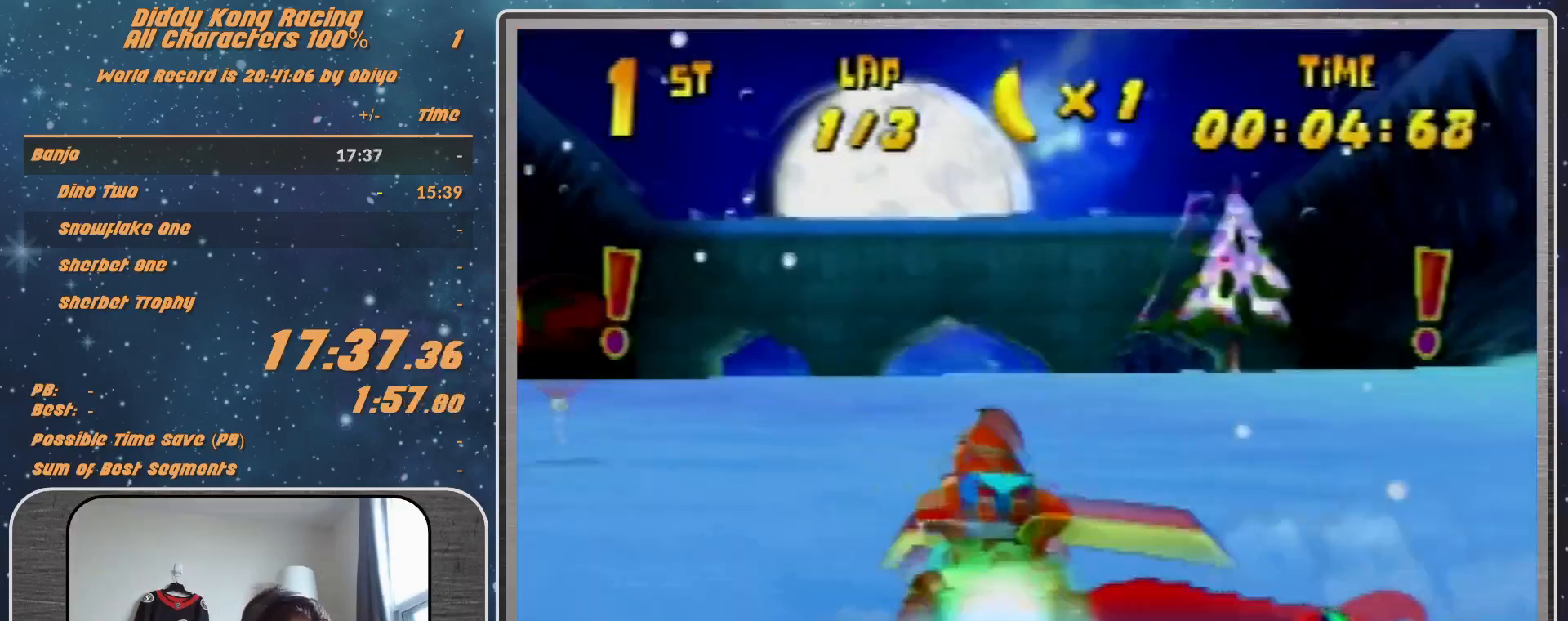
{"buttons": [], "left_stick": "up-right", "events": [[100, "left_stick", "right"], [200, "left_stick", "center"], [367, "left_stick", "up-right"]]}
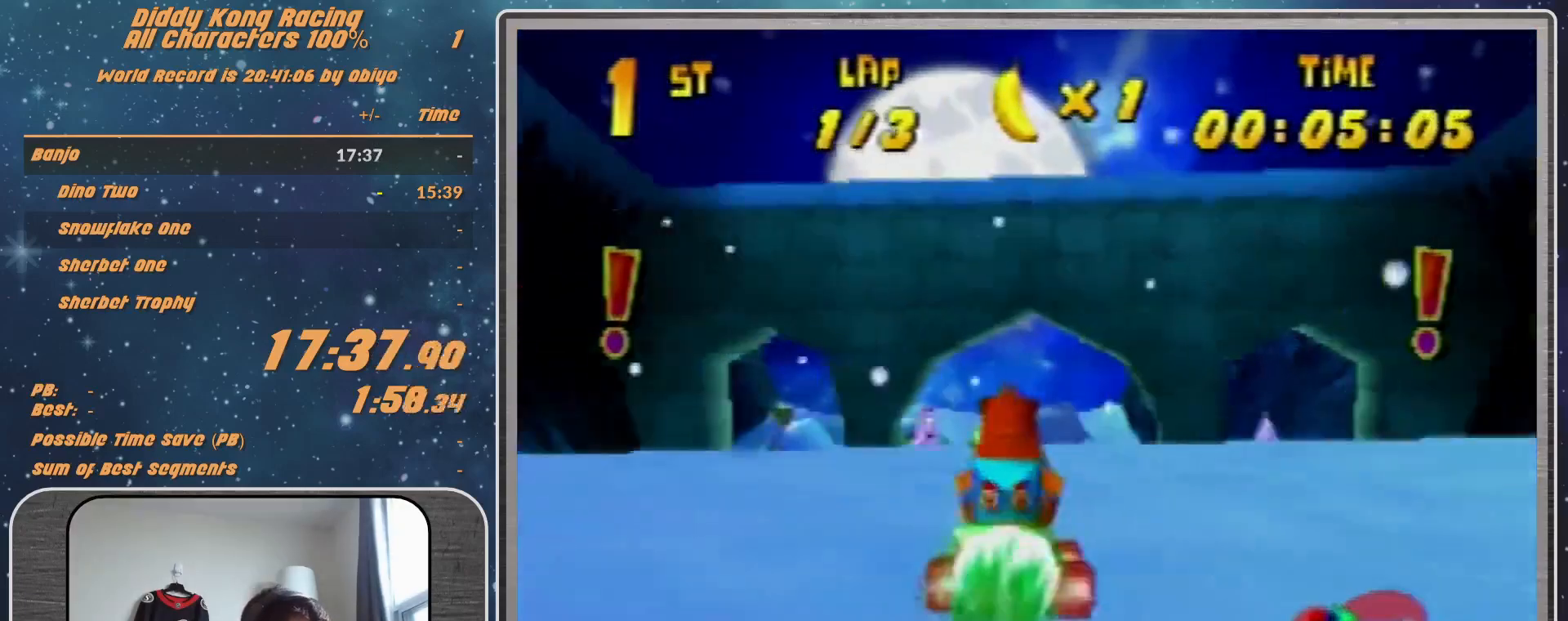
{"buttons": [], "left_stick": "center", "events": [[100, "left_stick", "center"]]}
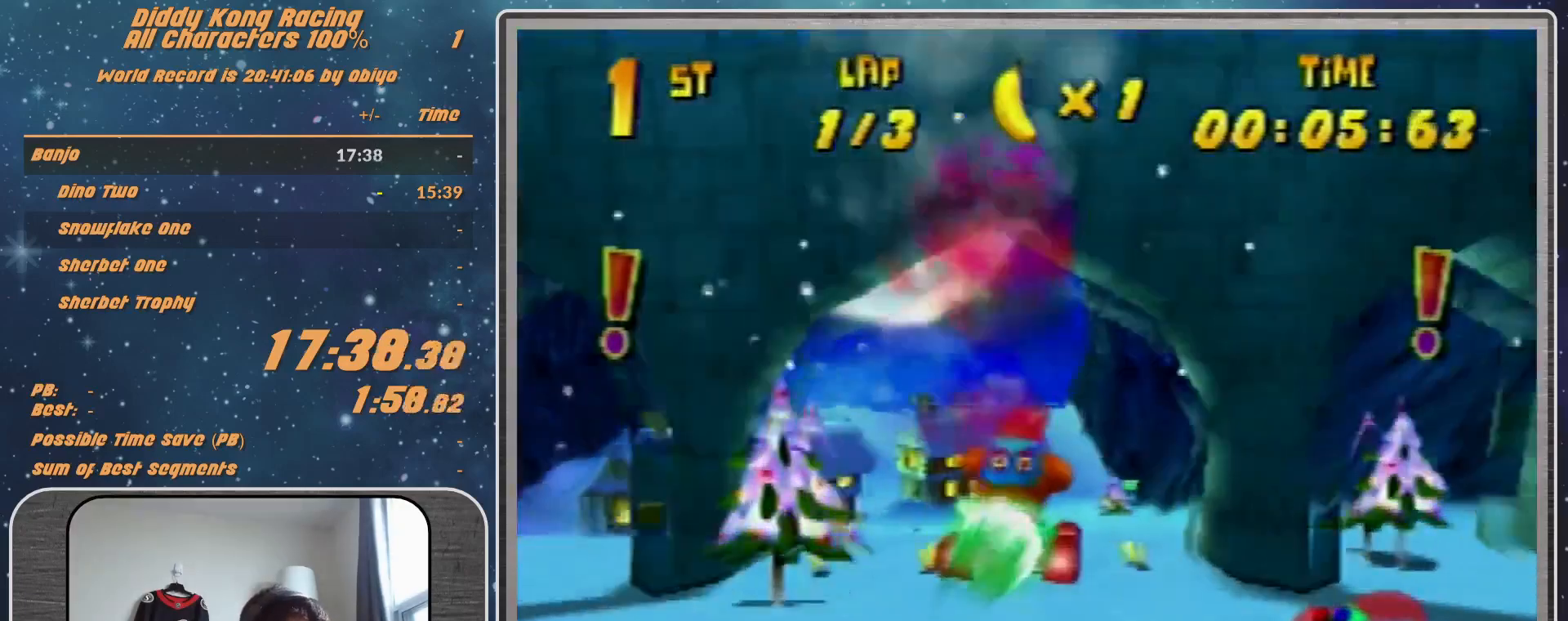
{"buttons": [], "left_stick": "center", "events": [[300, "left_stick", "right"], [467, "left_stick", "center"]]}
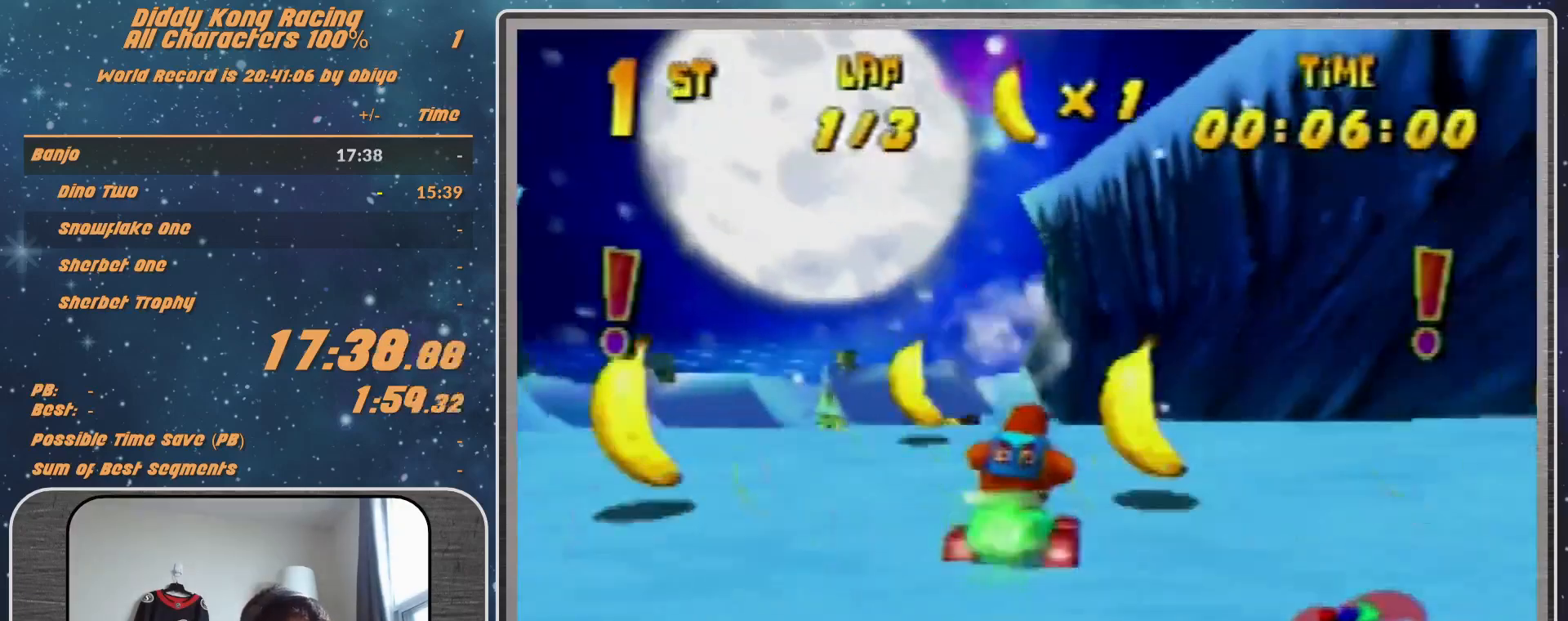
{"buttons": [], "left_stick": "center", "events": [[233, "A", "down"], [300, "A", "up"], [433, "A", "down"], [467, "A", "up"]]}
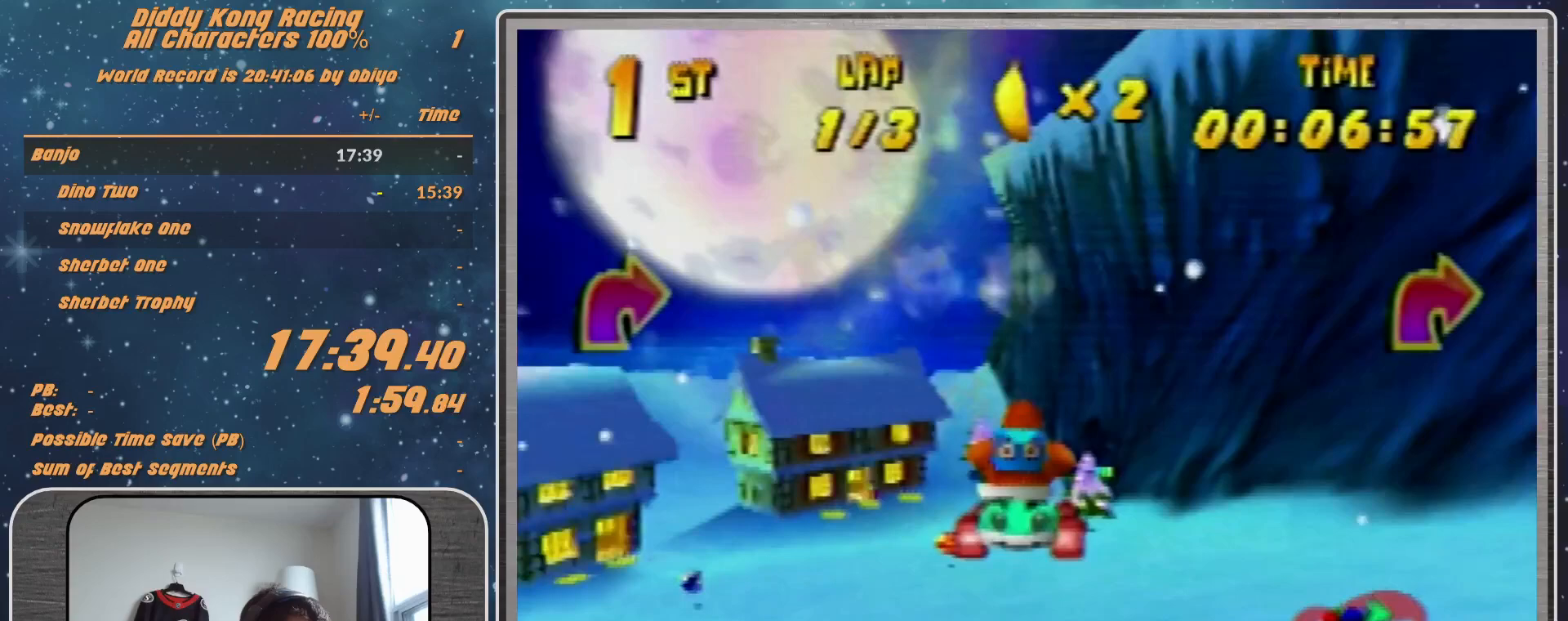
{"buttons": [], "left_stick": "right", "events": [[67, "A", "down"], [67, "left_stick", "right"], [133, "A", "up"], [400, "A", "down"], [467, "A", "up"]]}
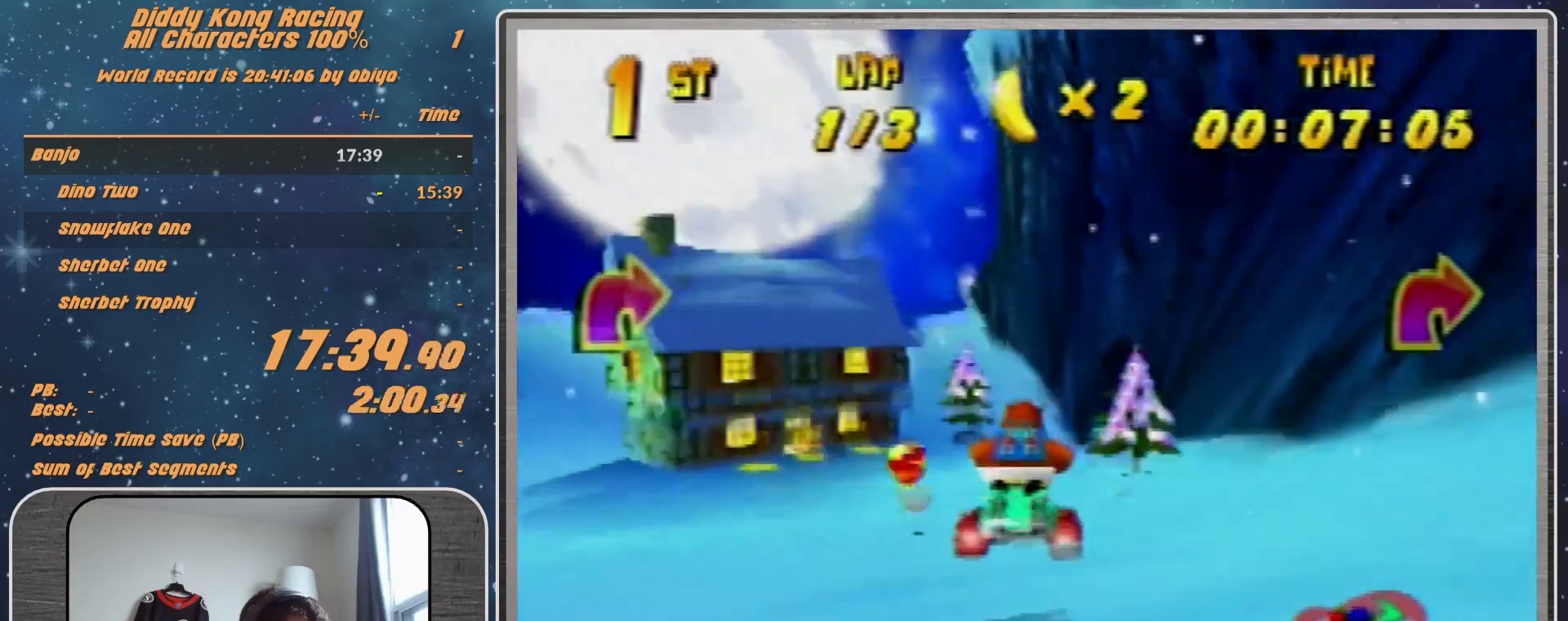
{"buttons": ["A", "R1"], "left_stick": "up-right", "events": [[33, "A", "down"], [33, "R1", "down"], [200, "A", "up"], [200, "left_stick", "up-right"], [267, "A", "down"], [367, "A", "up"], [500, "A", "down"]]}
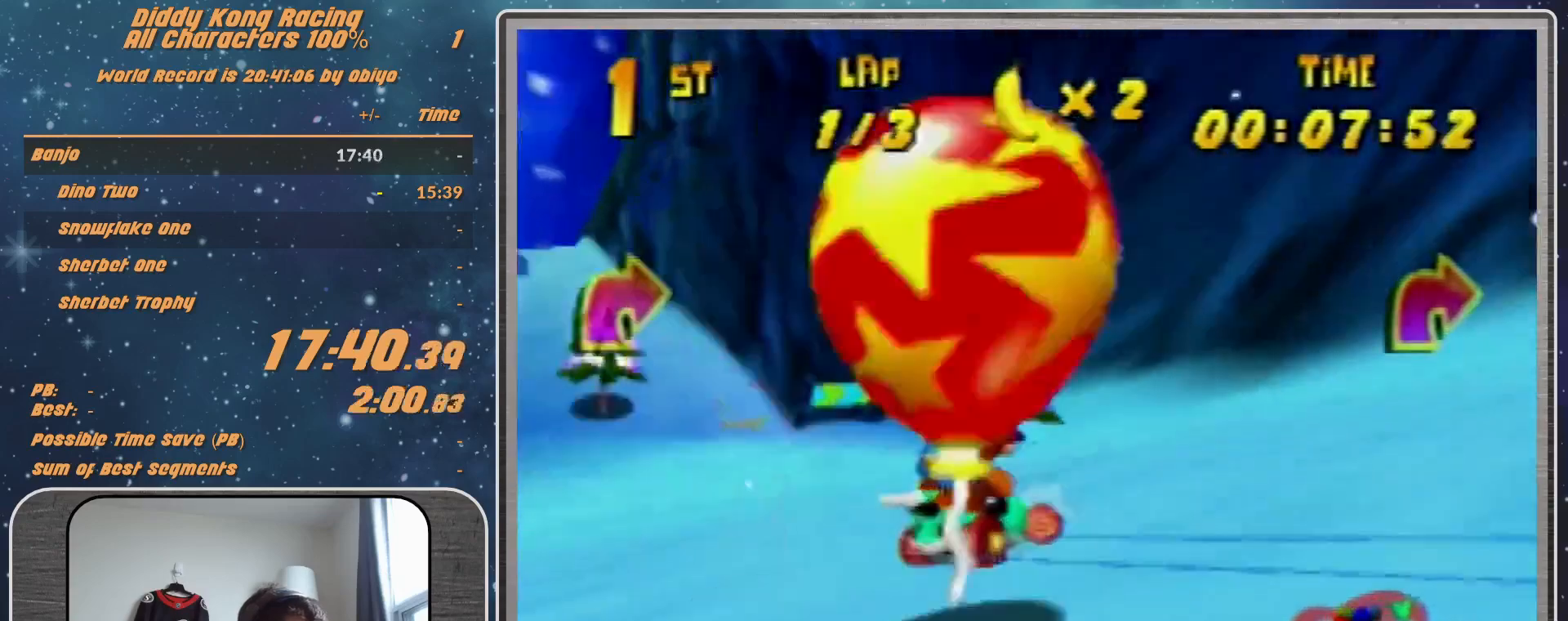
{"buttons": ["R1"], "left_stick": "up-left", "events": [[67, "A", "up"], [133, "A", "down"], [167, "A", "up"], [200, "left_stick", "up-left"], [267, "A", "down"], [300, "A", "up"], [400, "A", "down"], [467, "A", "up"]]}
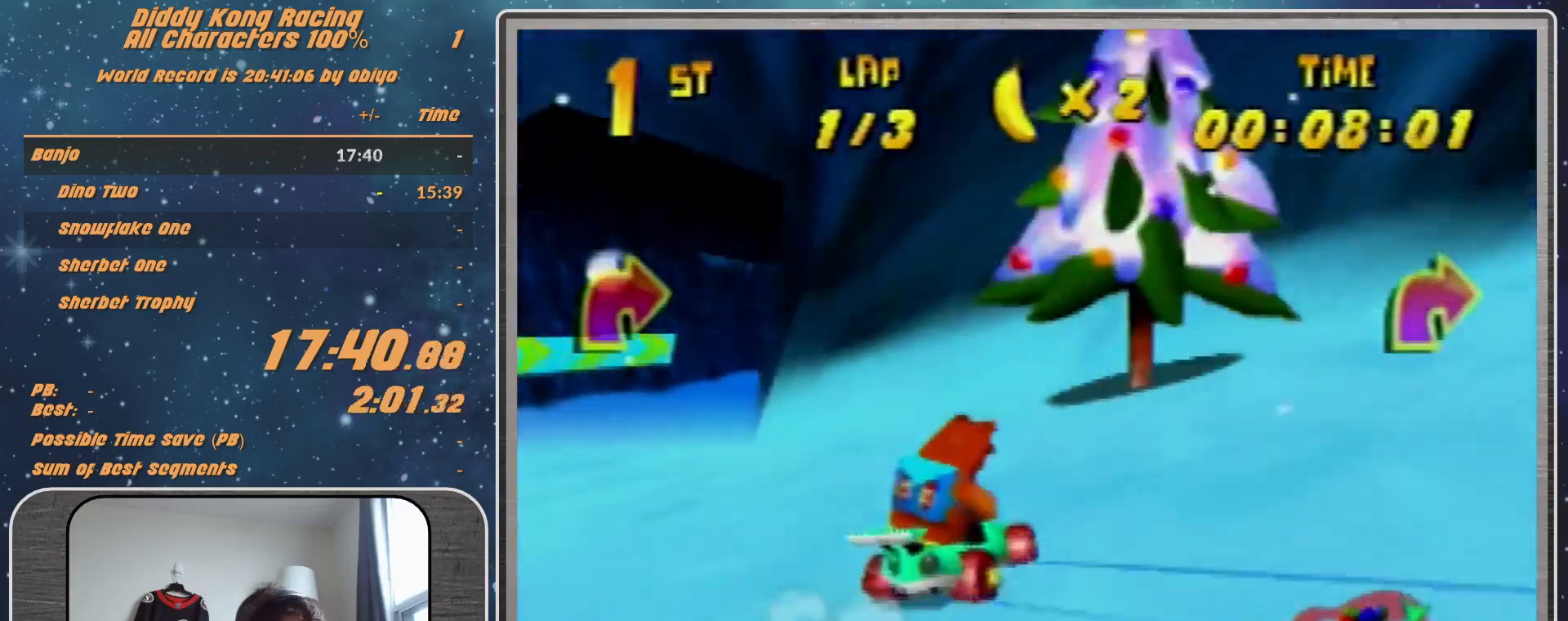
{"buttons": [], "left_stick": "up-left", "events": [[100, "A", "down"], [167, "A", "up"], [167, "left_stick", "up-right"], [300, "R1", "up"], [367, "left_stick", "up-left"], [433, "A", "down"], [467, "A", "up"]]}
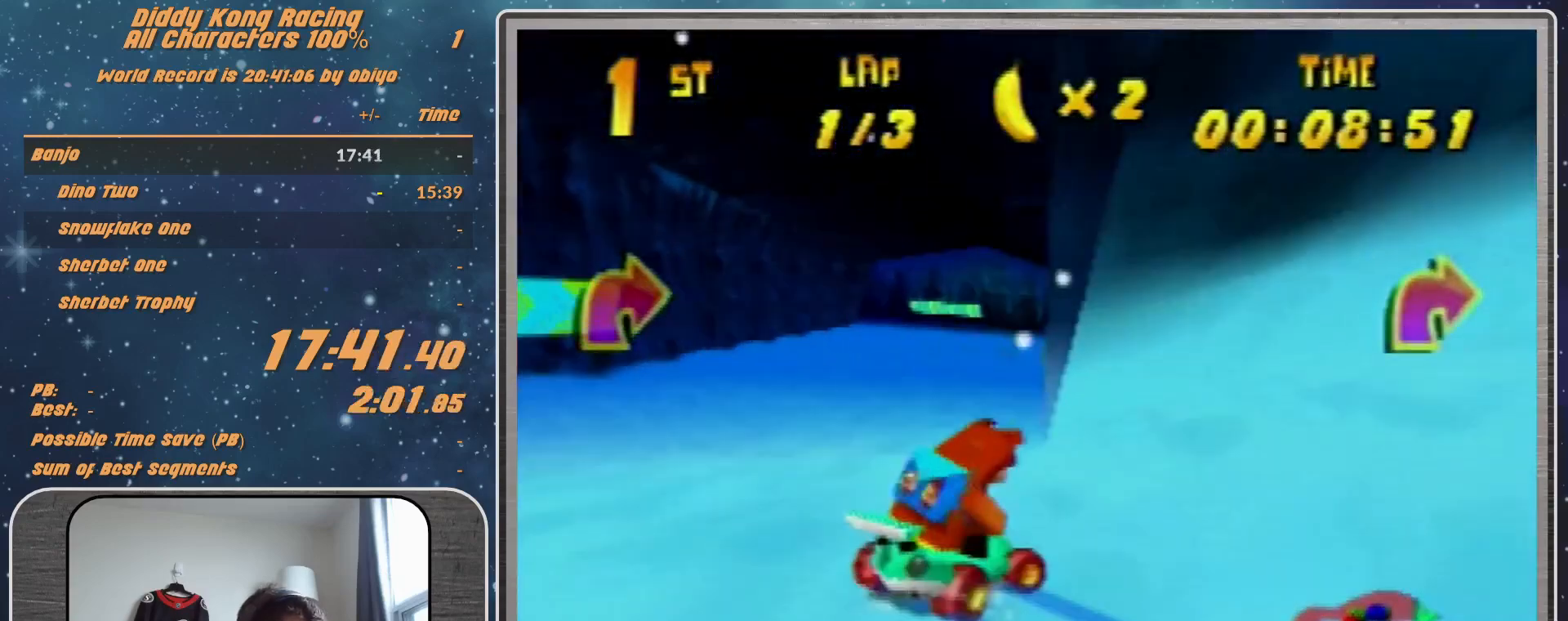
{"buttons": ["R1"], "left_stick": "left", "events": [[33, "left_stick", "center"], [100, "left_stick", "up-left"], [167, "R1", "down"], [167, "left_stick", "left"], [200, "A", "down"], [267, "A", "up"]]}
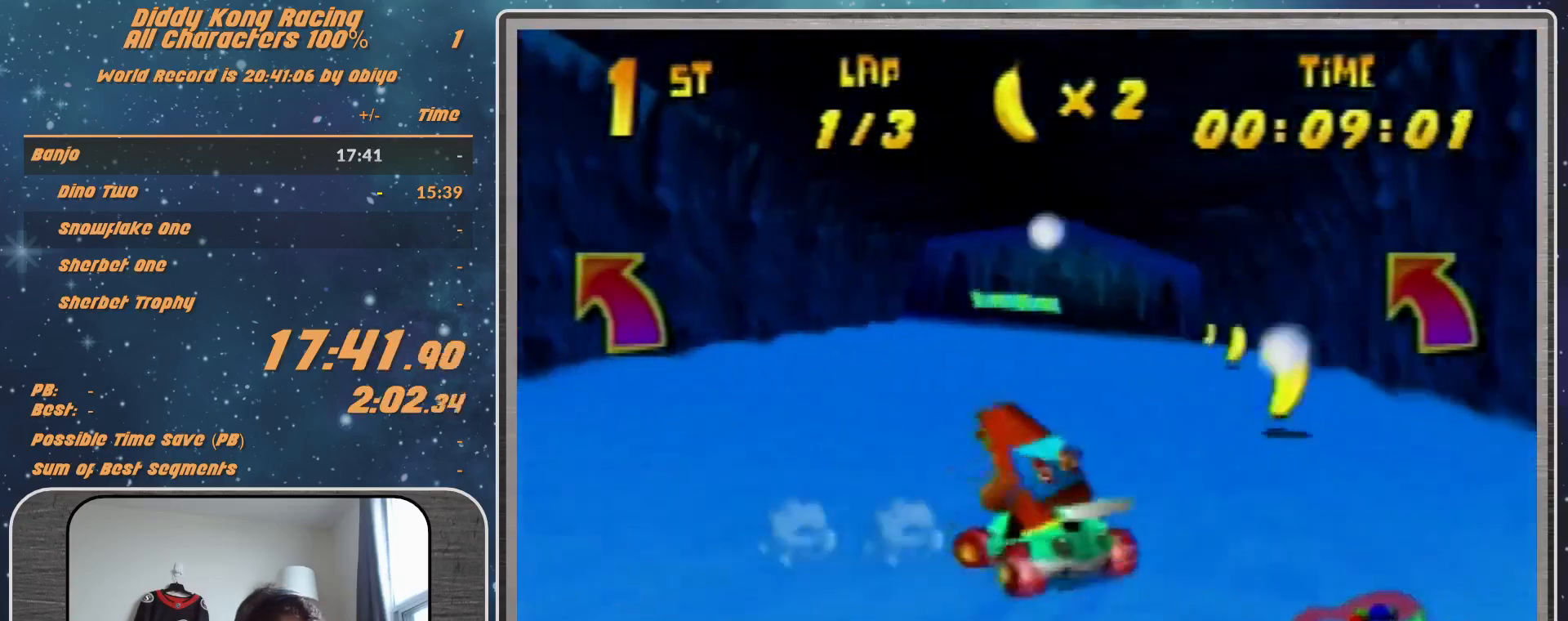
{"buttons": ["R1"], "left_stick": "up-left", "events": [[33, "A", "down"], [100, "left_stick", "up-right"], [267, "A", "up"], [433, "A", "down"], [467, "A", "up"], [467, "left_stick", "up-left"]]}
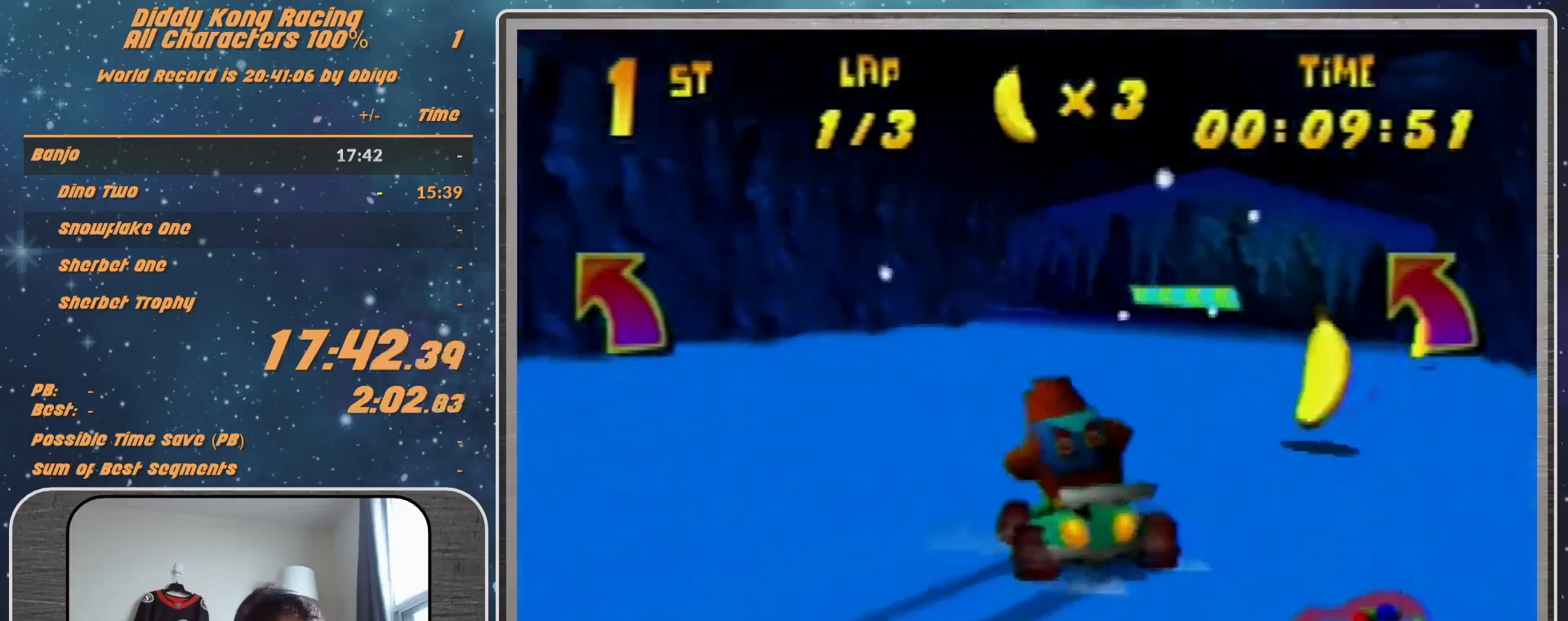
{"buttons": ["R1"], "left_stick": "up-left", "events": [[33, "A", "down"], [67, "left_stick", "left"], [100, "A", "up"], [433, "A", "down"], [467, "A", "up"], [467, "left_stick", "up-left"]]}
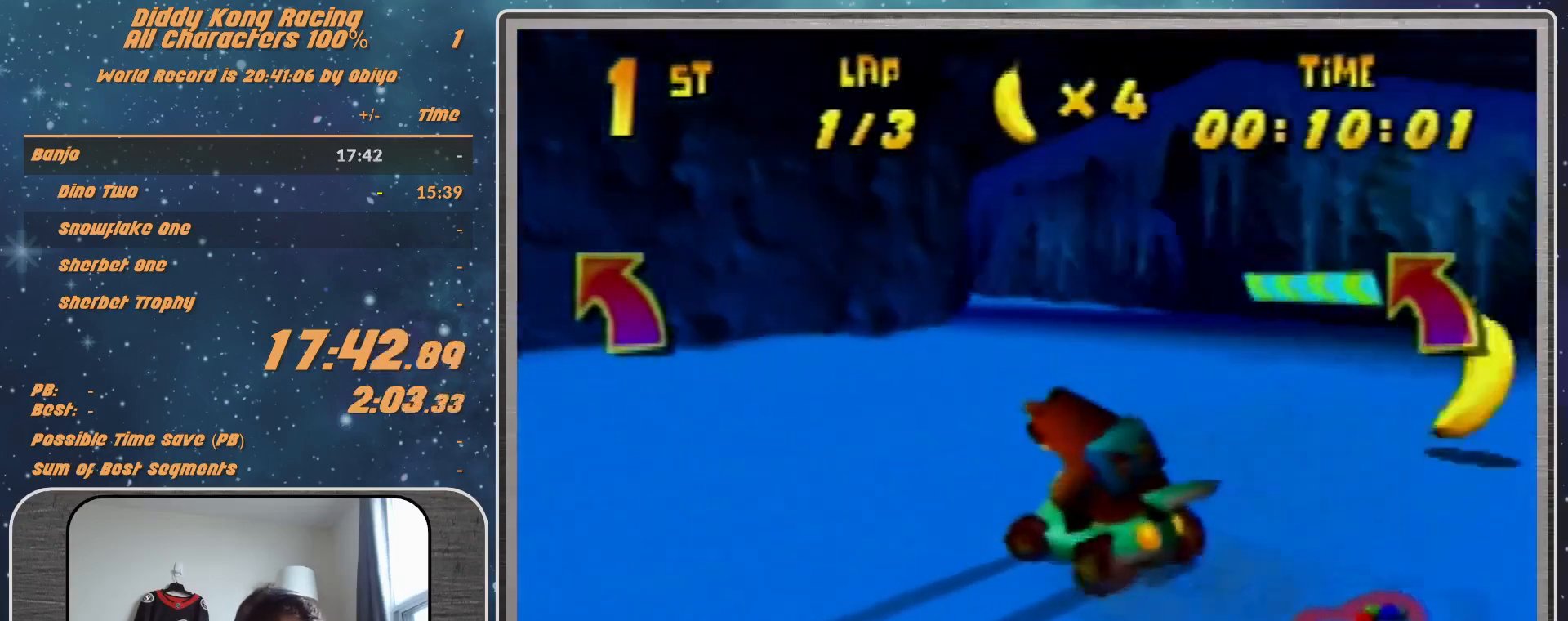
{"buttons": [], "left_stick": "up-left", "events": [[33, "R1", "up"], [233, "A", "down"], [300, "A", "up"]]}
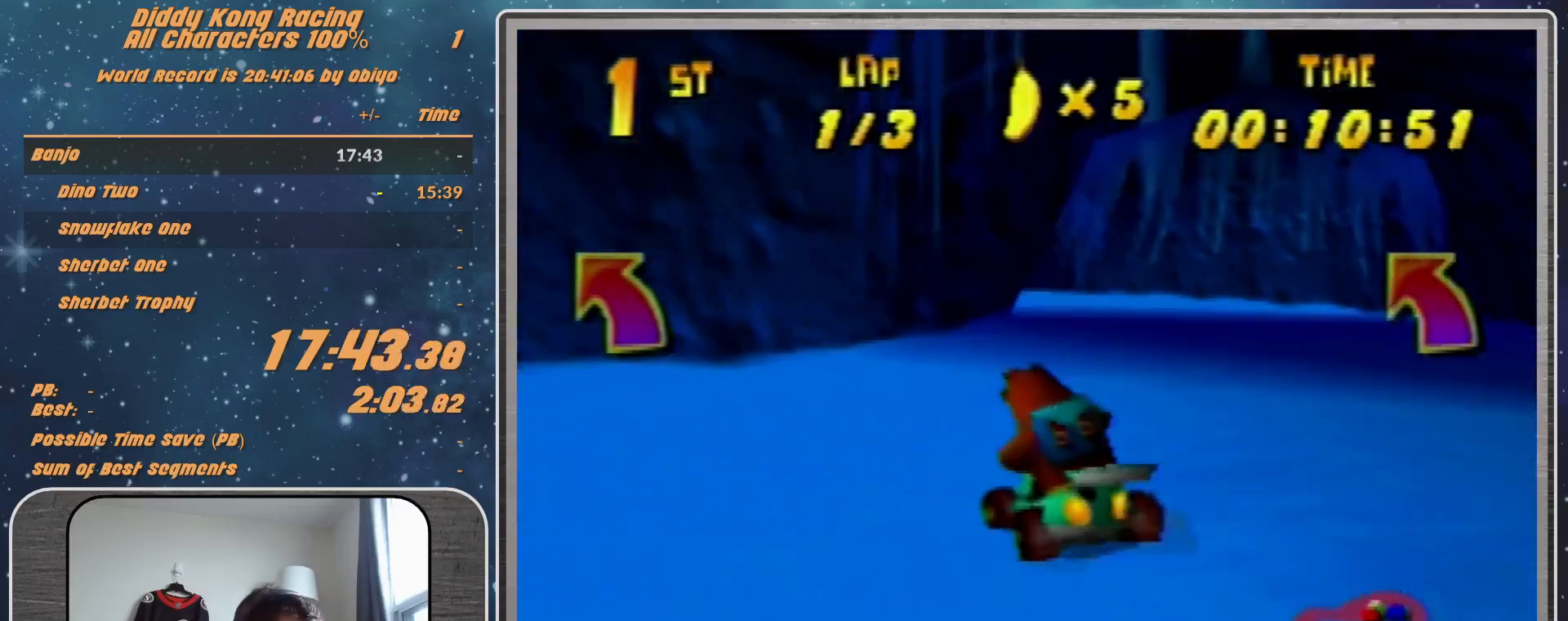
{"buttons": ["A"], "left_stick": "up-left", "events": [[67, "R1", "down"], [233, "R1", "up"], [467, "A", "down"]]}
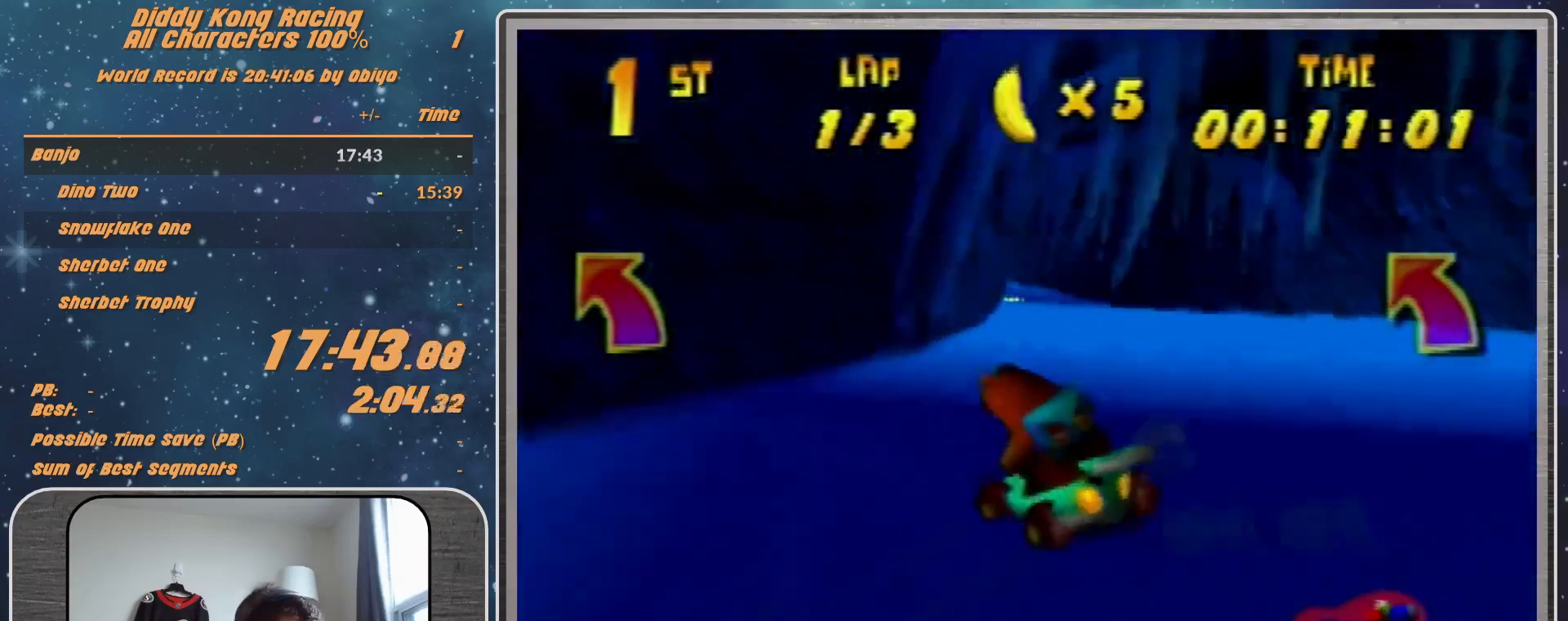
{"buttons": ["A"], "left_stick": "center", "events": [[100, "A", "up"], [100, "left_stick", "up-right"], [267, "left_stick", "center"], [333, "A", "down"], [433, "A", "up"], [500, "A", "down"]]}
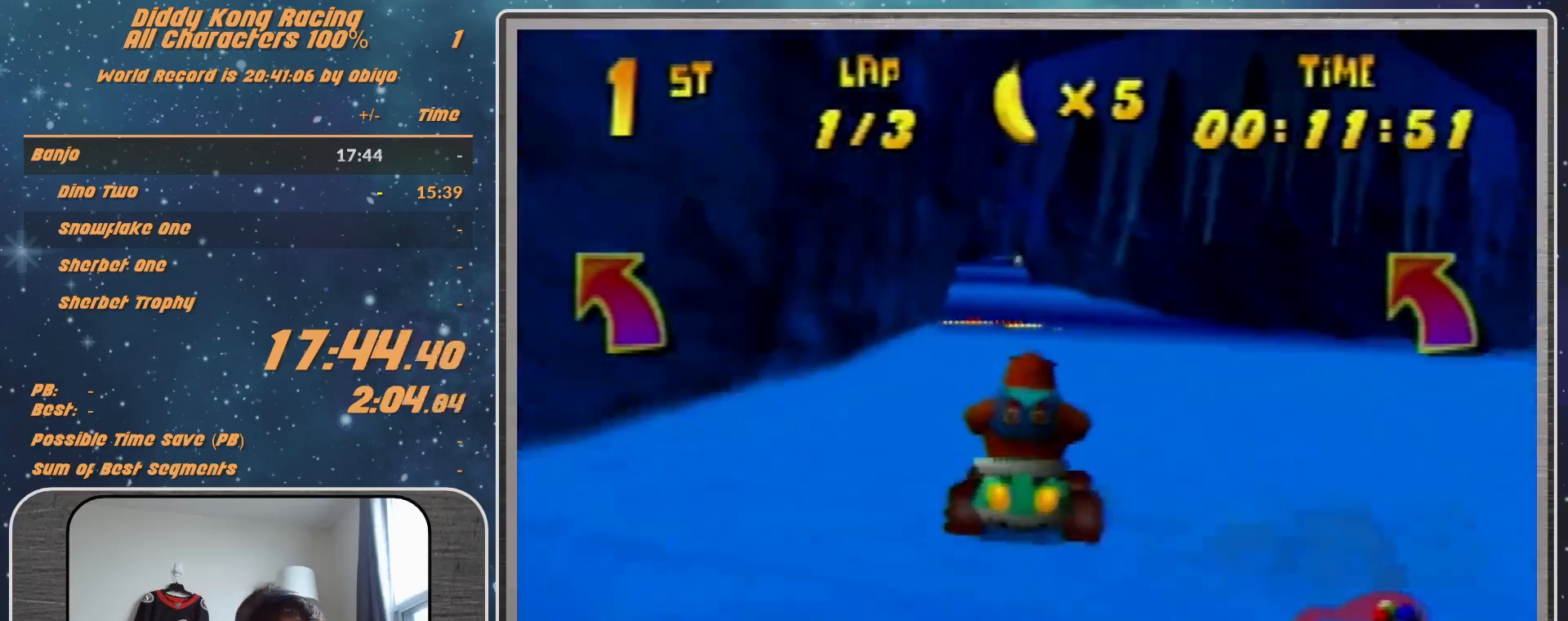
{"buttons": ["R1"], "left_stick": "right", "events": [[67, "A", "up"], [167, "left_stick", "right"], [233, "R1", "down"]]}
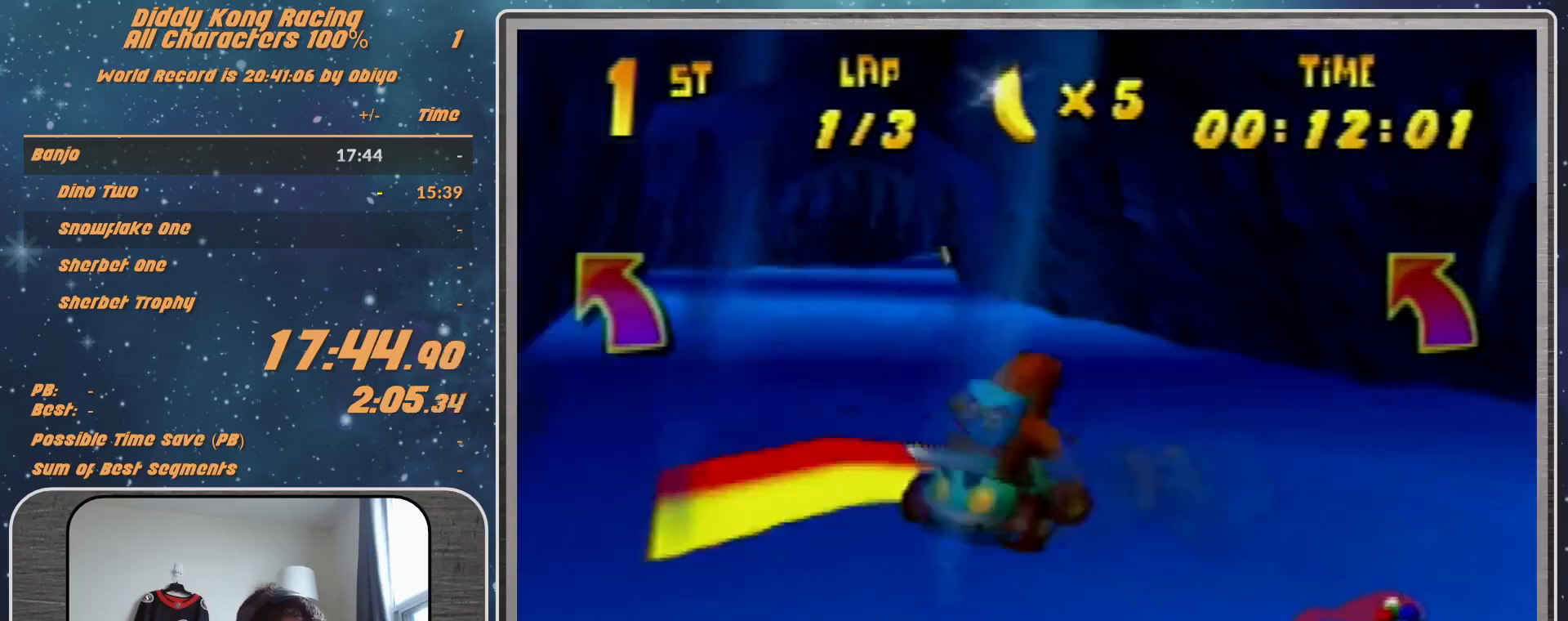
{"buttons": ["R1"], "left_stick": "up-right", "events": [[133, "left_stick", "up-right"], [333, "R1", "up"], [433, "R1", "down"]]}
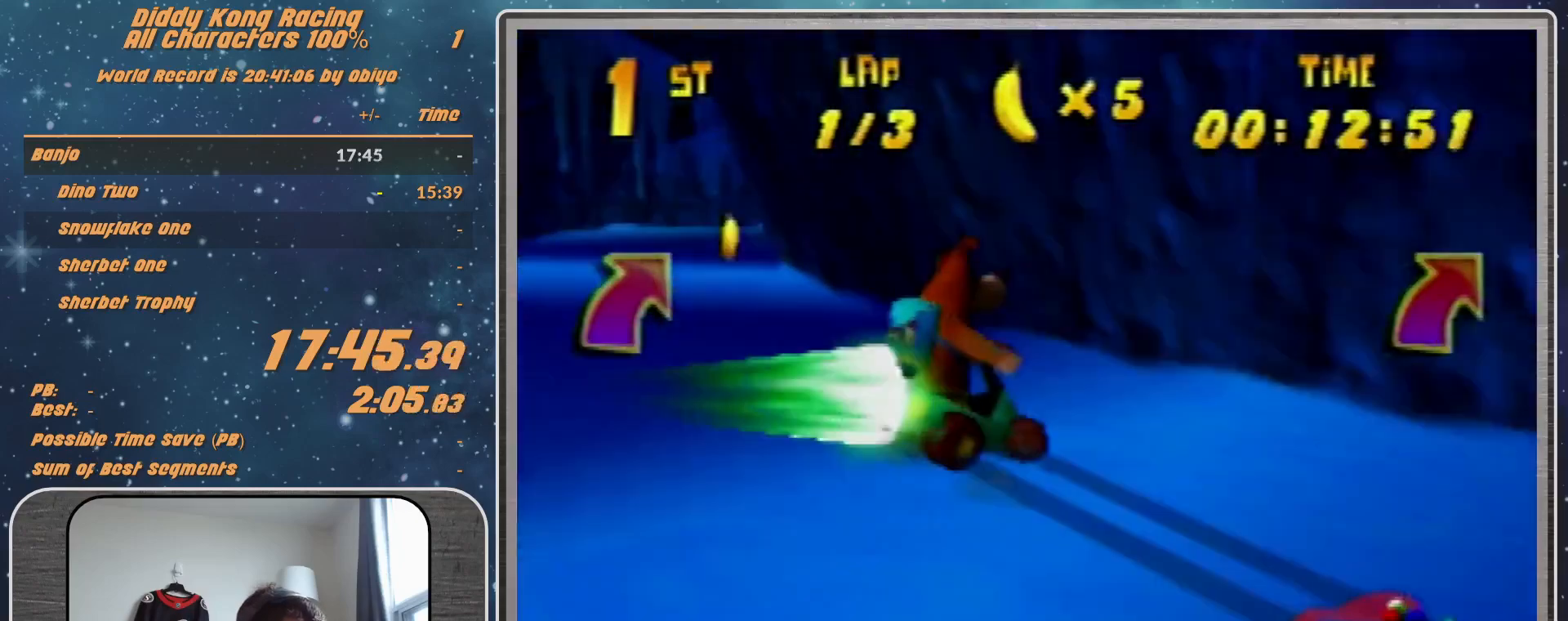
{"buttons": ["R1"], "left_stick": "up-right", "events": [[333, "R1", "up"], [500, "R1", "down"]]}